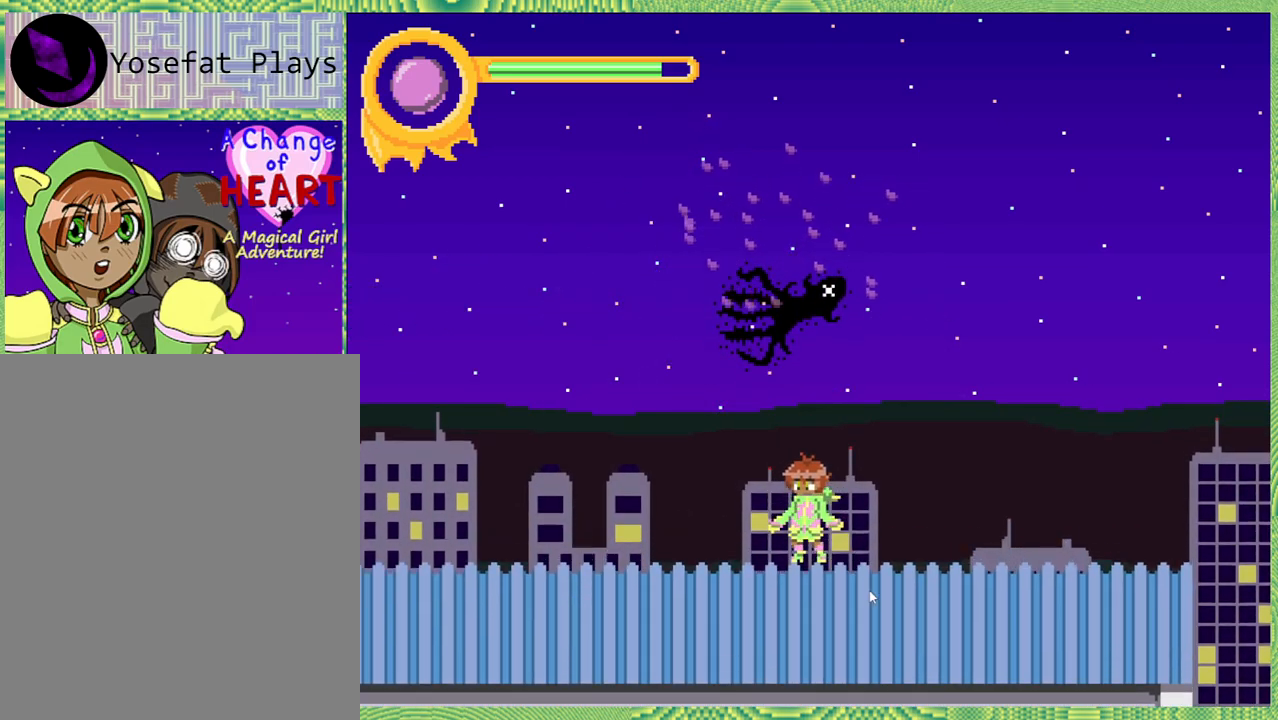
Gameplay with a controller (Nintendo layout); each line is a JSON object with the inputs held at the frame after it. "events" lists button and stick changes between this image and that frame as [ms after this image, input, new state], when the widget could be followed in between. Not read: L3 R3.
{"buttons": ["DPAD_UP"], "left_stick": "center", "right_stick": "center", "events": [[100, "Y", "down"], [183, "B", "up"], [217, "Y", "up"]]}
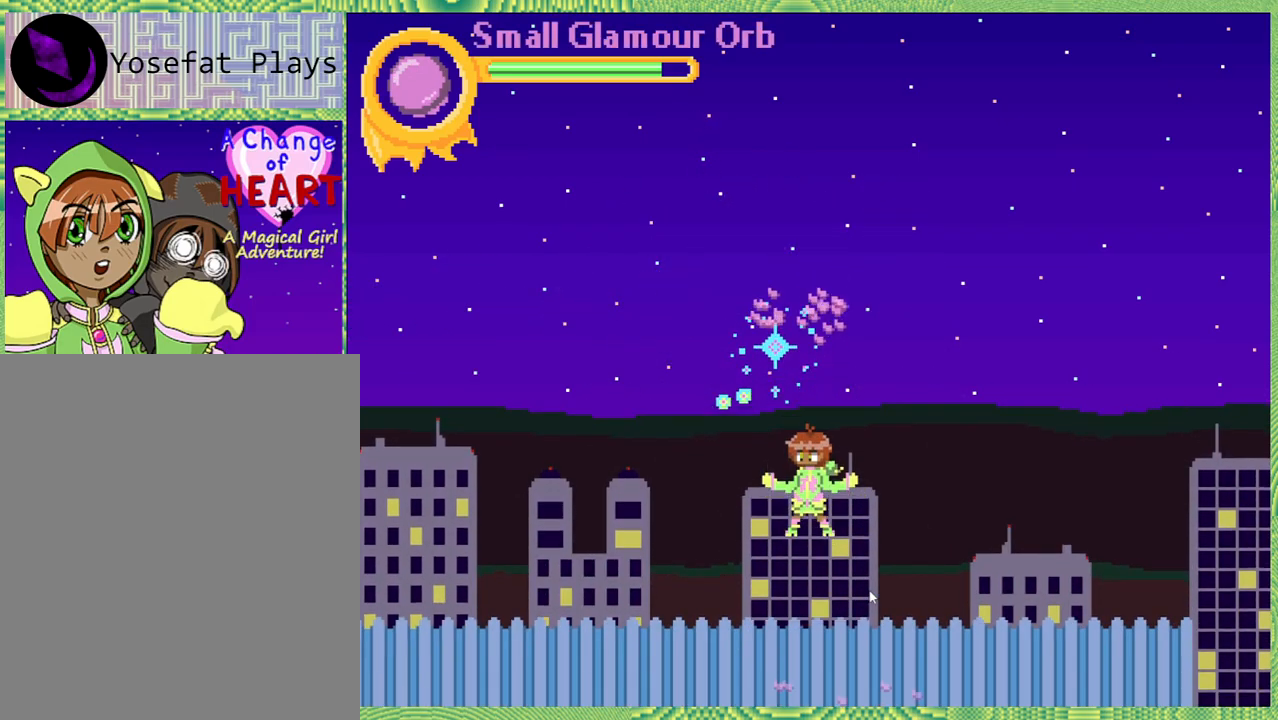
{"buttons": ["DPAD_LEFT"], "left_stick": "center", "right_stick": "center", "events": [[83, "DPAD_UP", "up"], [450, "DPAD_LEFT", "down"]]}
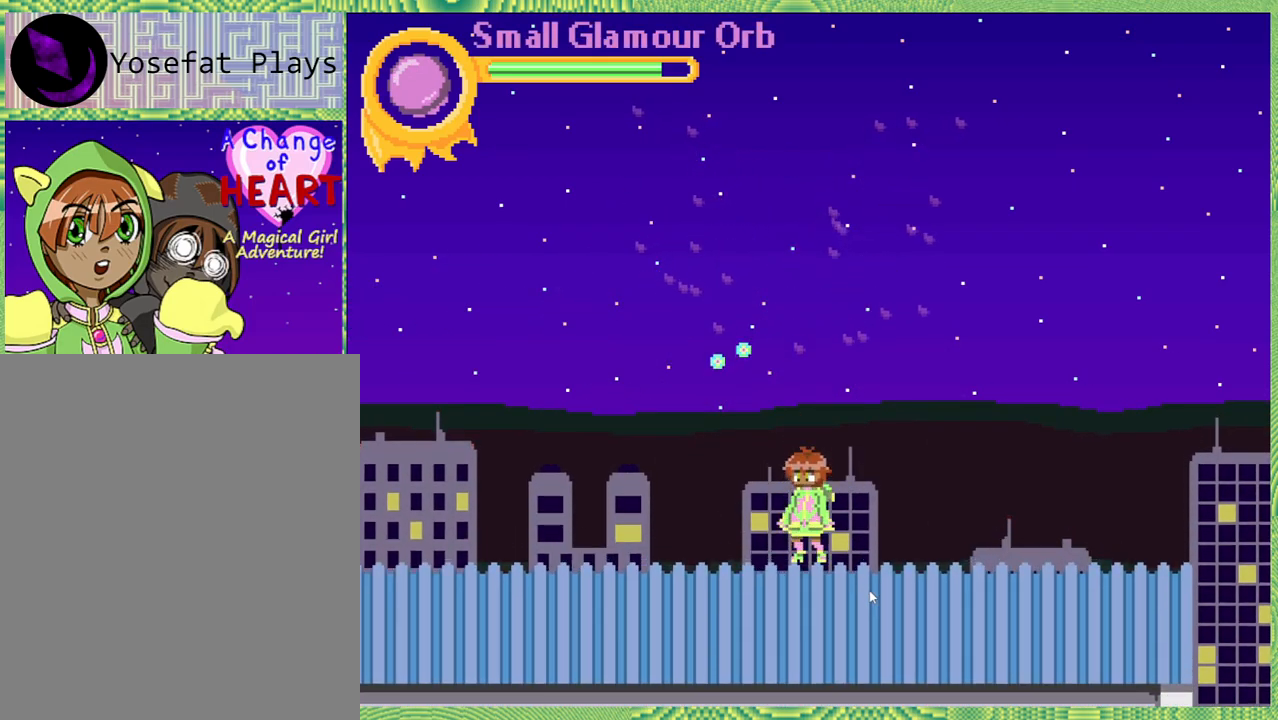
{"buttons": ["DPAD_LEFT"], "left_stick": "center", "right_stick": "center", "events": [[33, "B", "down"], [117, "DPAD_LEFT", "up"], [233, "DPAD_LEFT", "down"], [300, "B", "up"]]}
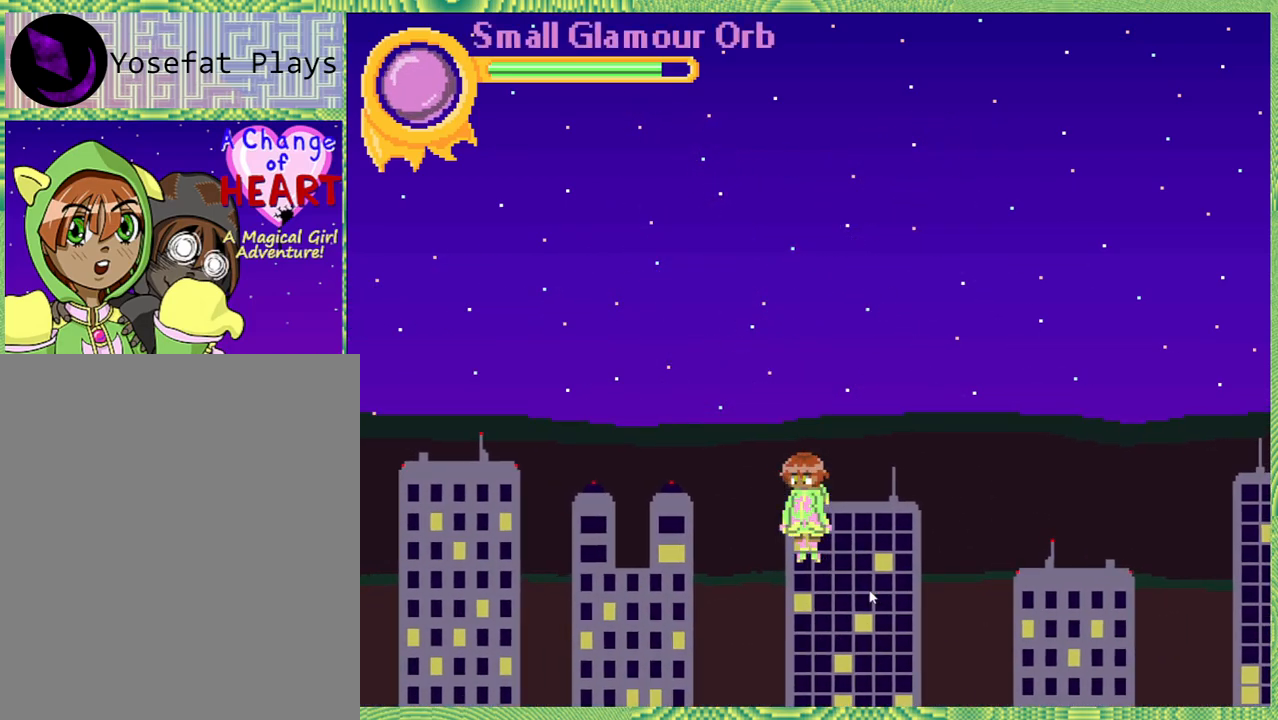
{"buttons": ["DPAD_LEFT"], "left_stick": "center", "right_stick": "center", "events": []}
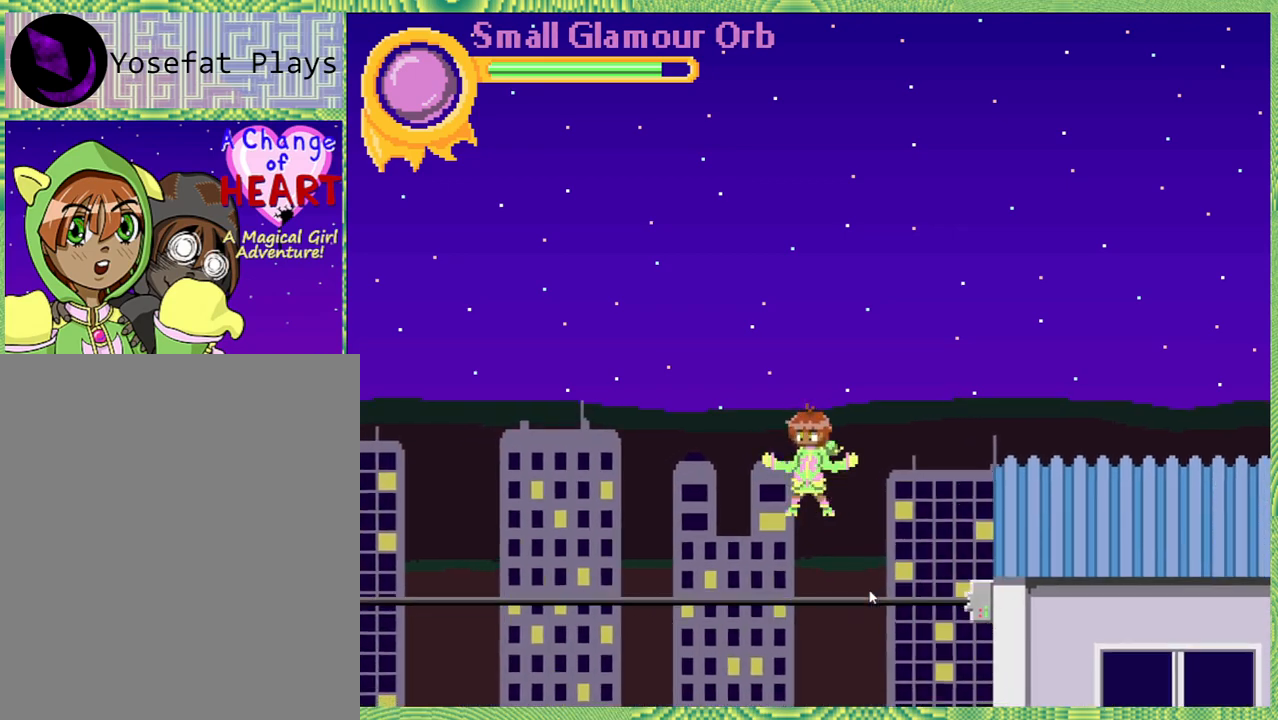
{"buttons": [], "left_stick": "center", "right_stick": "center", "events": [[117, "DPAD_LEFT", "up"], [250, "DPAD_RIGHT", "down"], [467, "DPAD_RIGHT", "up"]]}
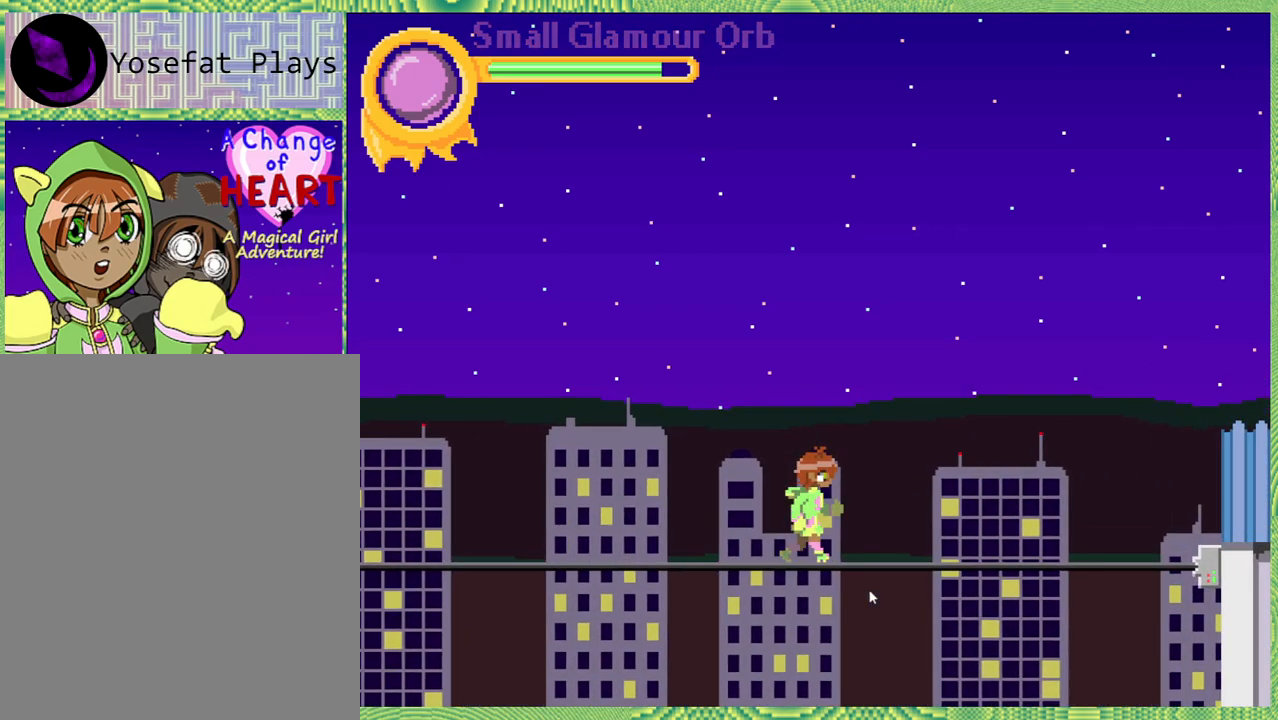
{"buttons": ["DPAD_LEFT"], "left_stick": "center", "right_stick": "center", "events": [[117, "DPAD_LEFT", "down"]]}
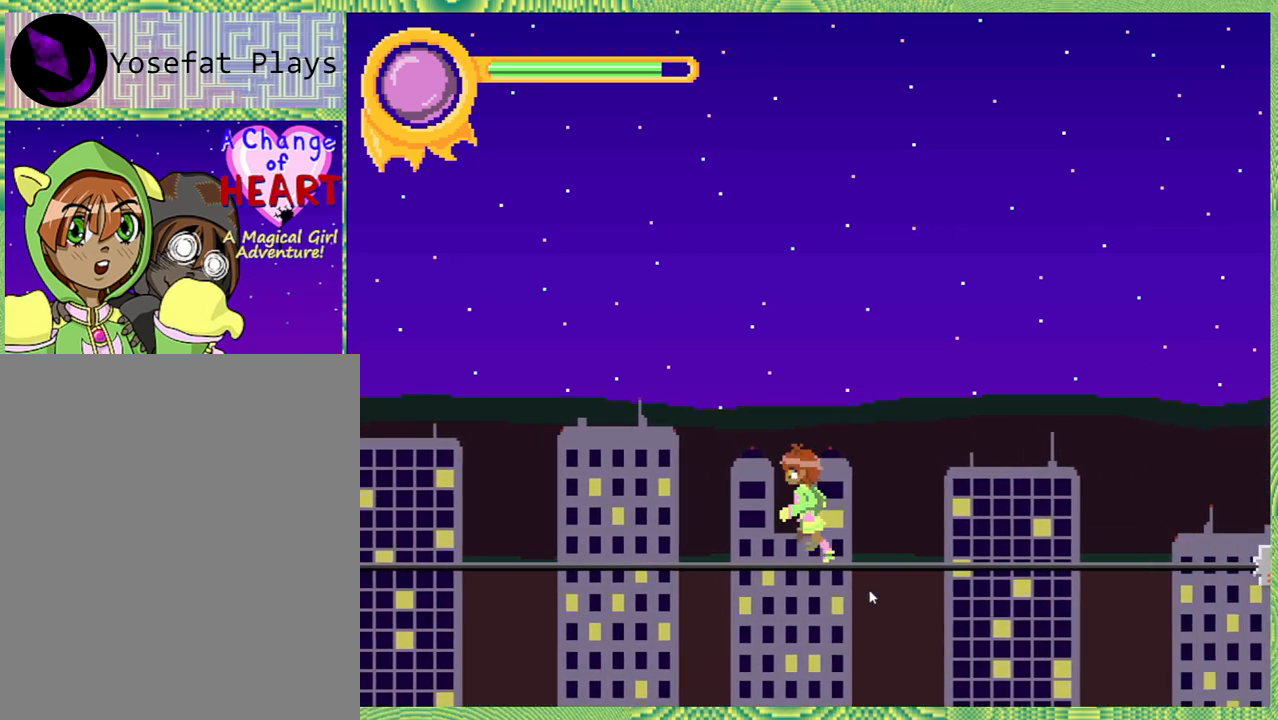
{"buttons": ["DPAD_LEFT"], "left_stick": "center", "right_stick": "center", "events": [[217, "B", "down"], [433, "B", "up"]]}
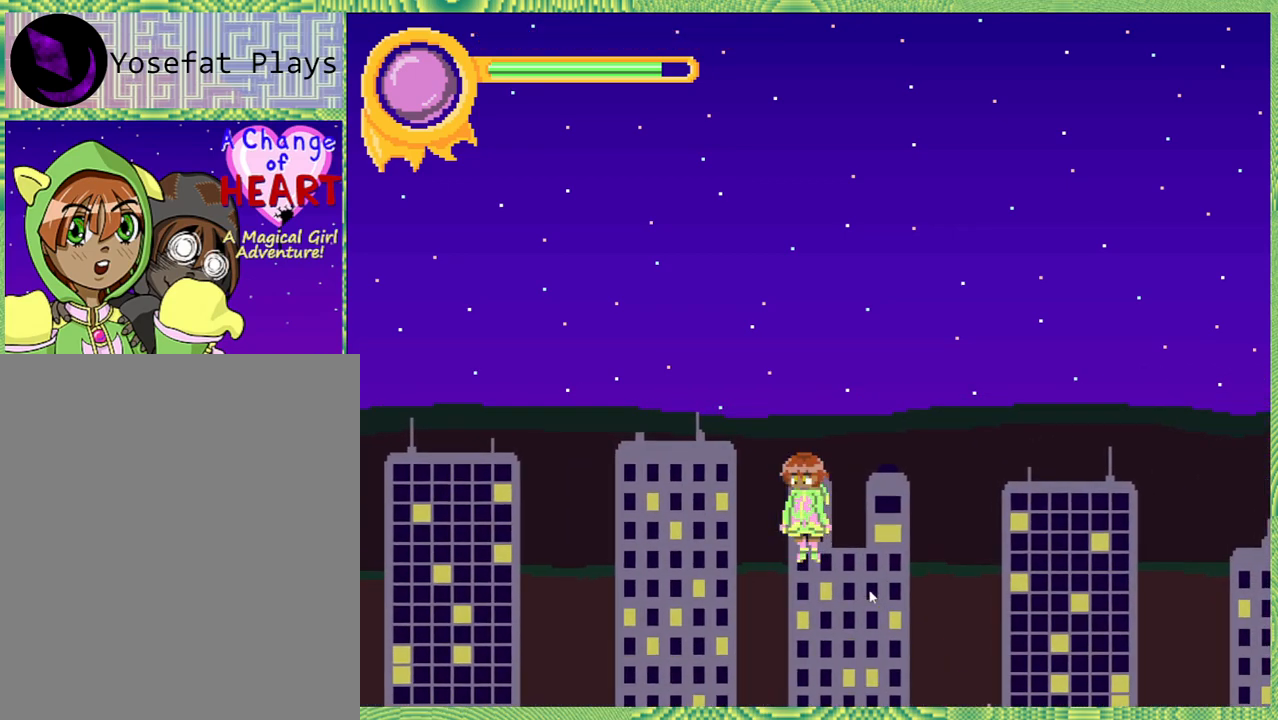
{"buttons": ["DPAD_LEFT"], "left_stick": "center", "right_stick": "center", "events": []}
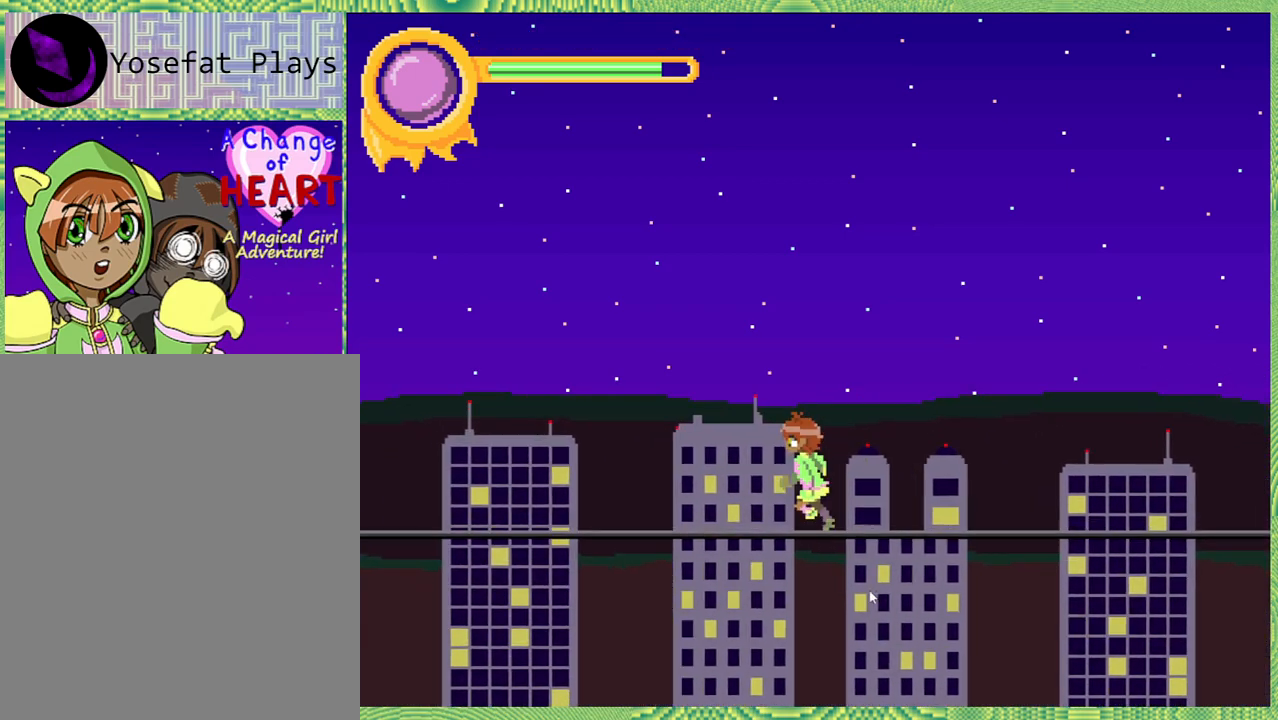
{"buttons": ["DPAD_LEFT"], "left_stick": "center", "right_stick": "center", "events": [[183, "B", "down"], [383, "B", "up"]]}
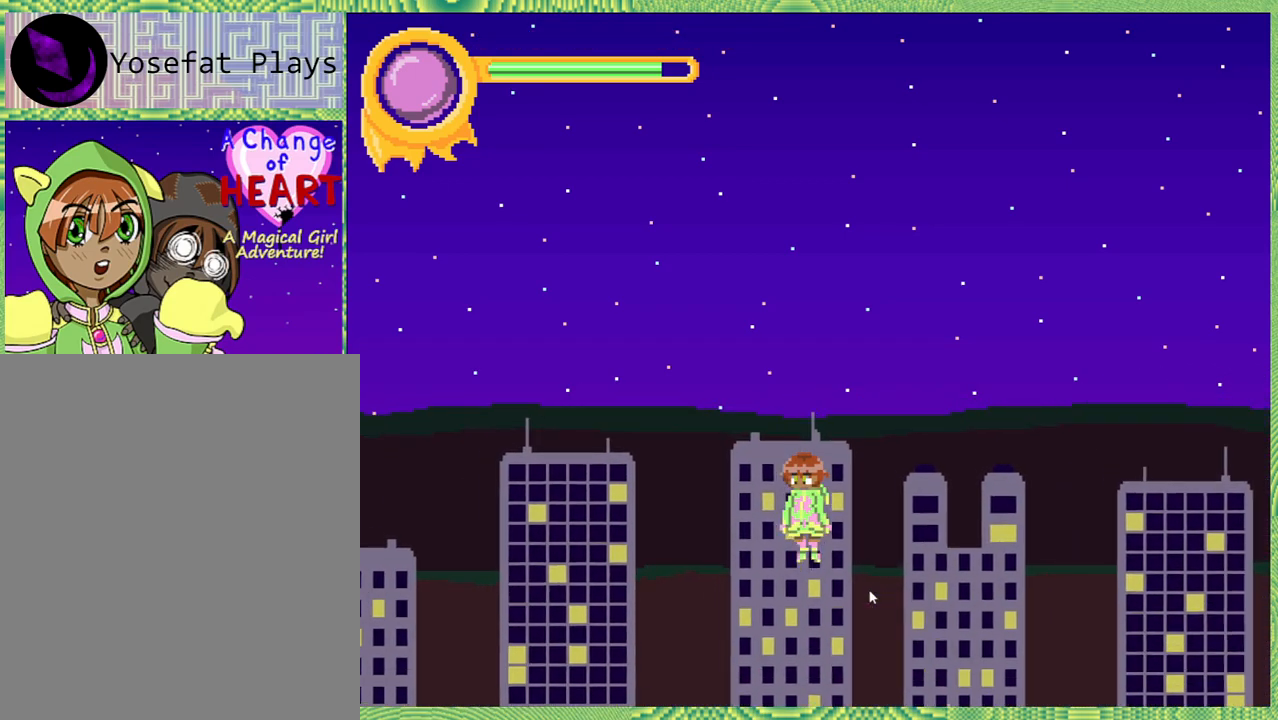
{"buttons": ["DPAD_LEFT"], "left_stick": "center", "right_stick": "center", "events": [[217, "B", "down"], [367, "B", "up"]]}
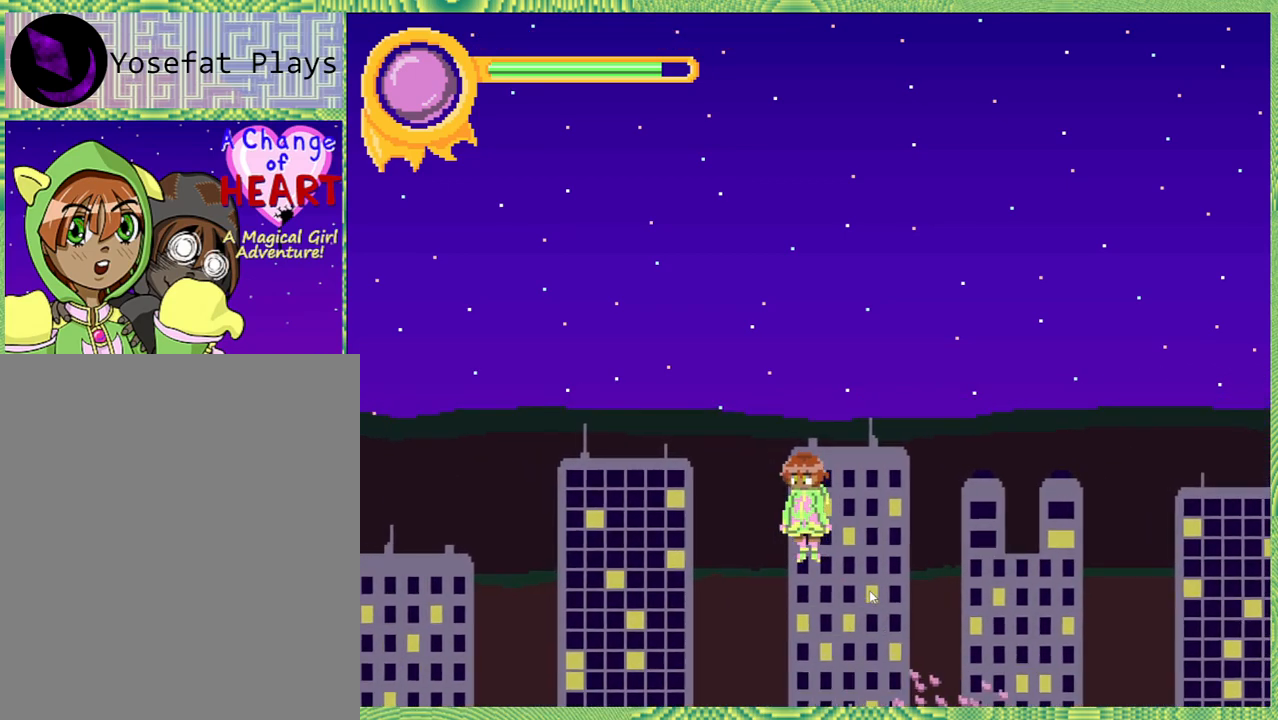
{"buttons": [], "left_stick": "center", "right_stick": "center", "events": [[333, "Y", "down"], [467, "DPAD_LEFT", "up"], [483, "Y", "up"]]}
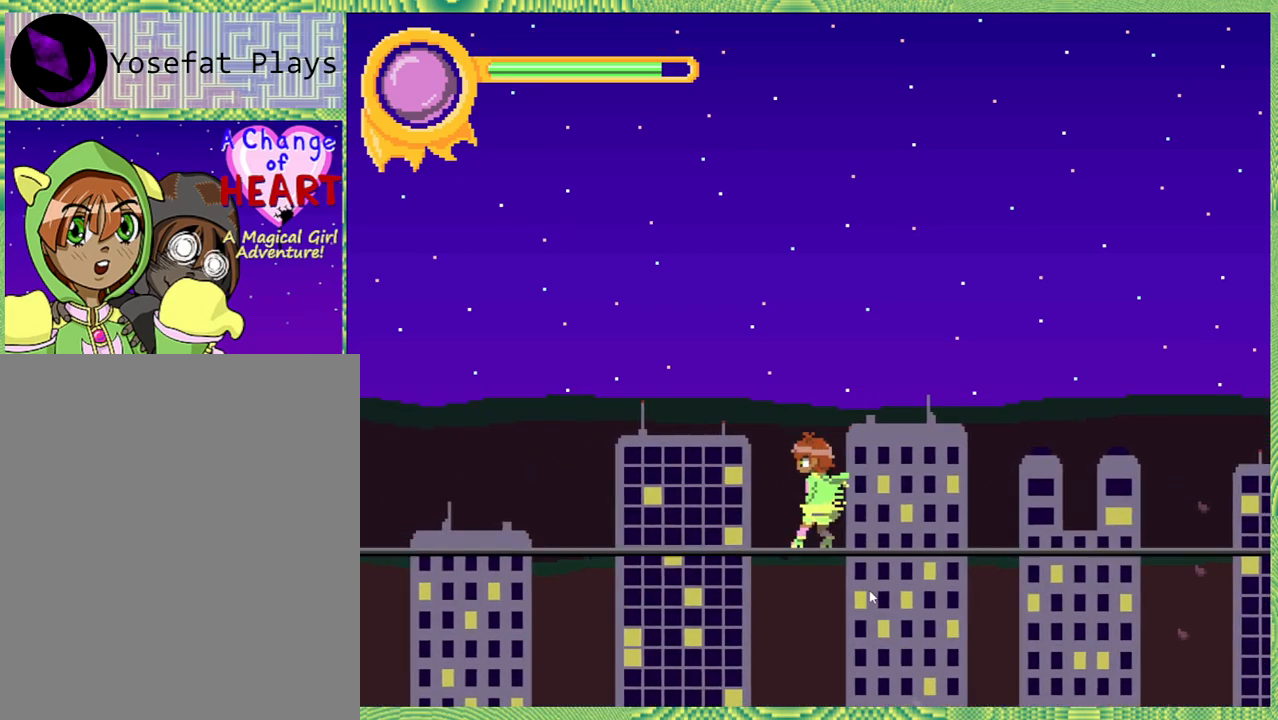
{"buttons": ["DPAD_LEFT"], "left_stick": "center", "right_stick": "center", "events": [[250, "DPAD_LEFT", "down"]]}
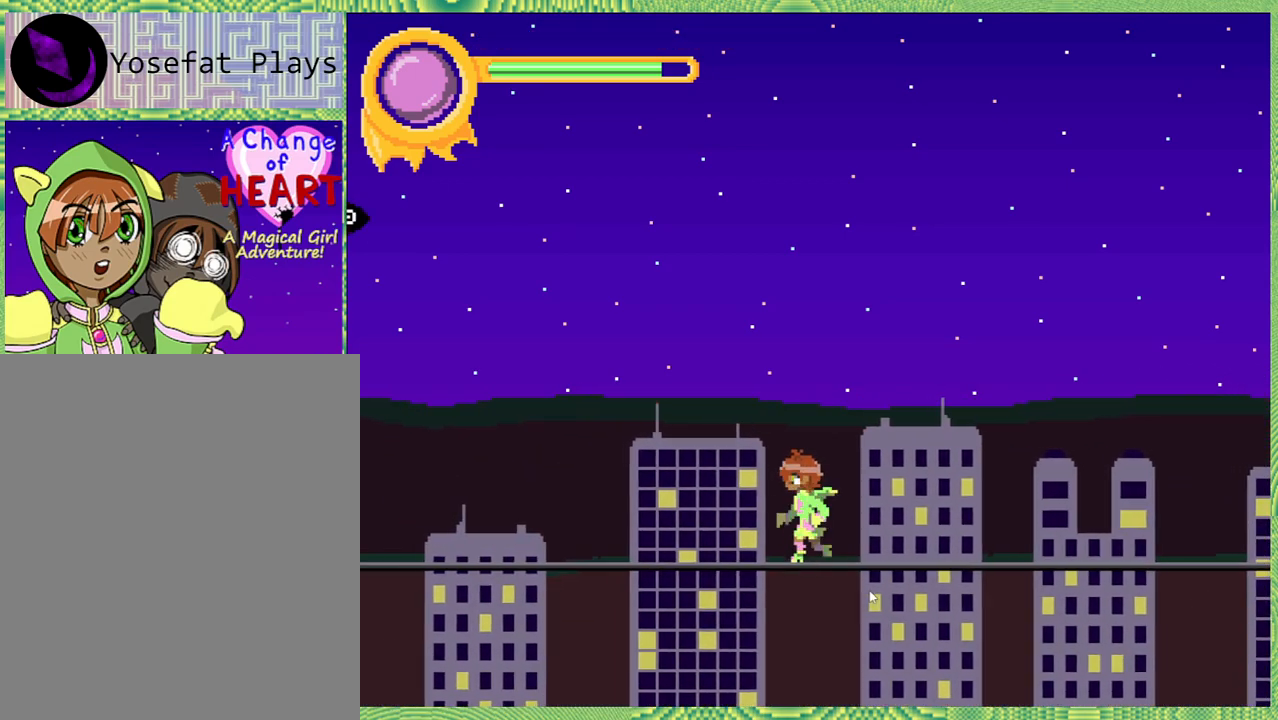
{"buttons": [], "left_stick": "center", "right_stick": "center", "events": [[383, "DPAD_LEFT", "up"]]}
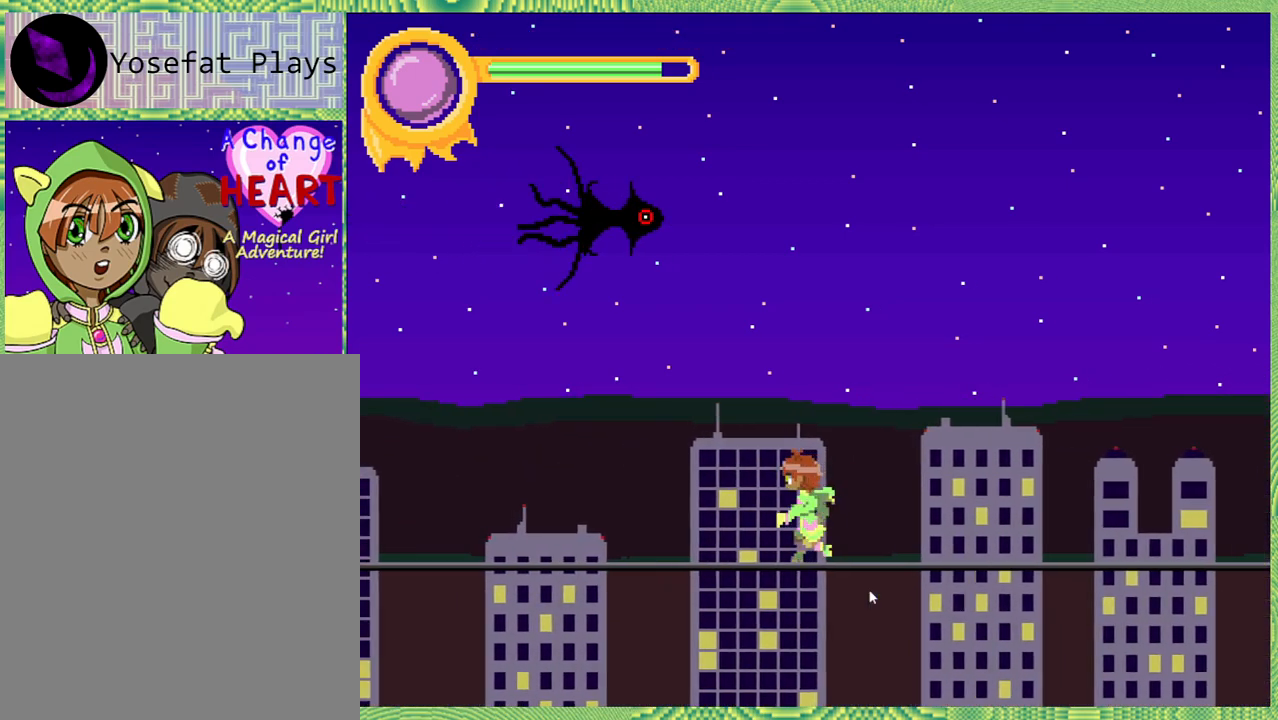
{"buttons": [], "left_stick": "center", "right_stick": "center", "events": [[50, "B", "down"], [217, "B", "up"]]}
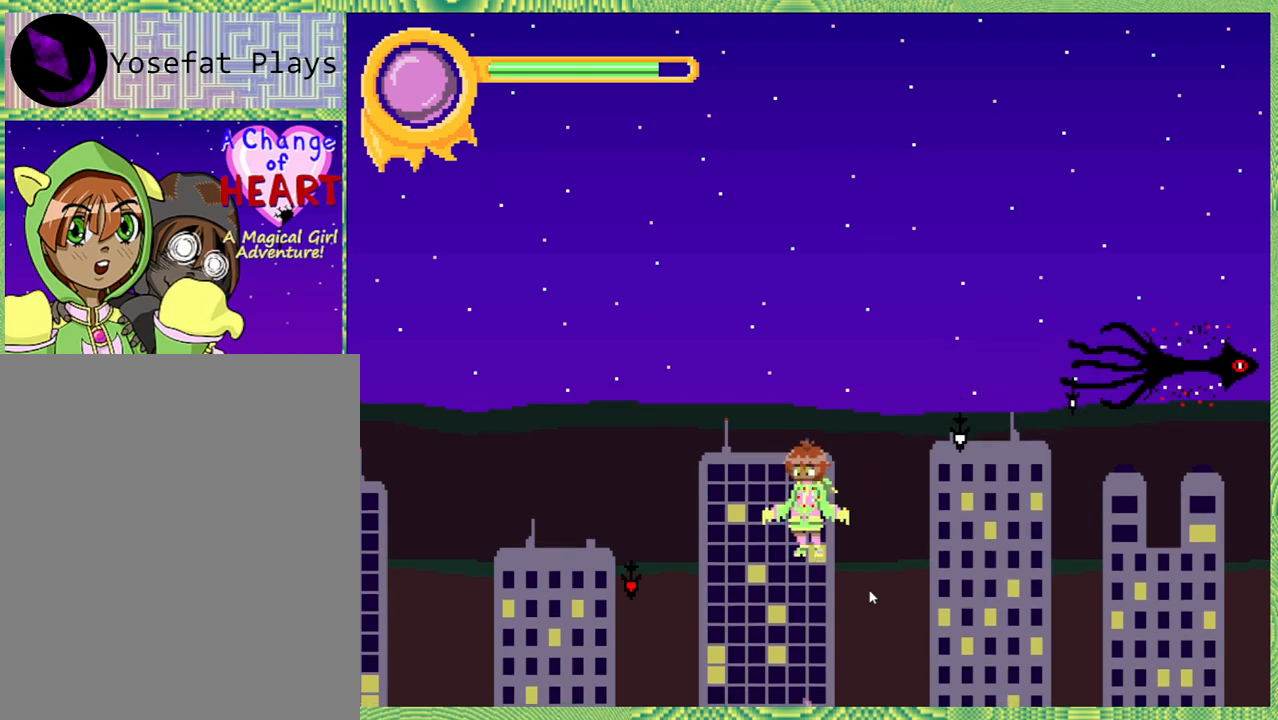
{"buttons": ["DPAD_RIGHT"], "left_stick": "center", "right_stick": "center", "events": [[317, "DPAD_RIGHT", "down"]]}
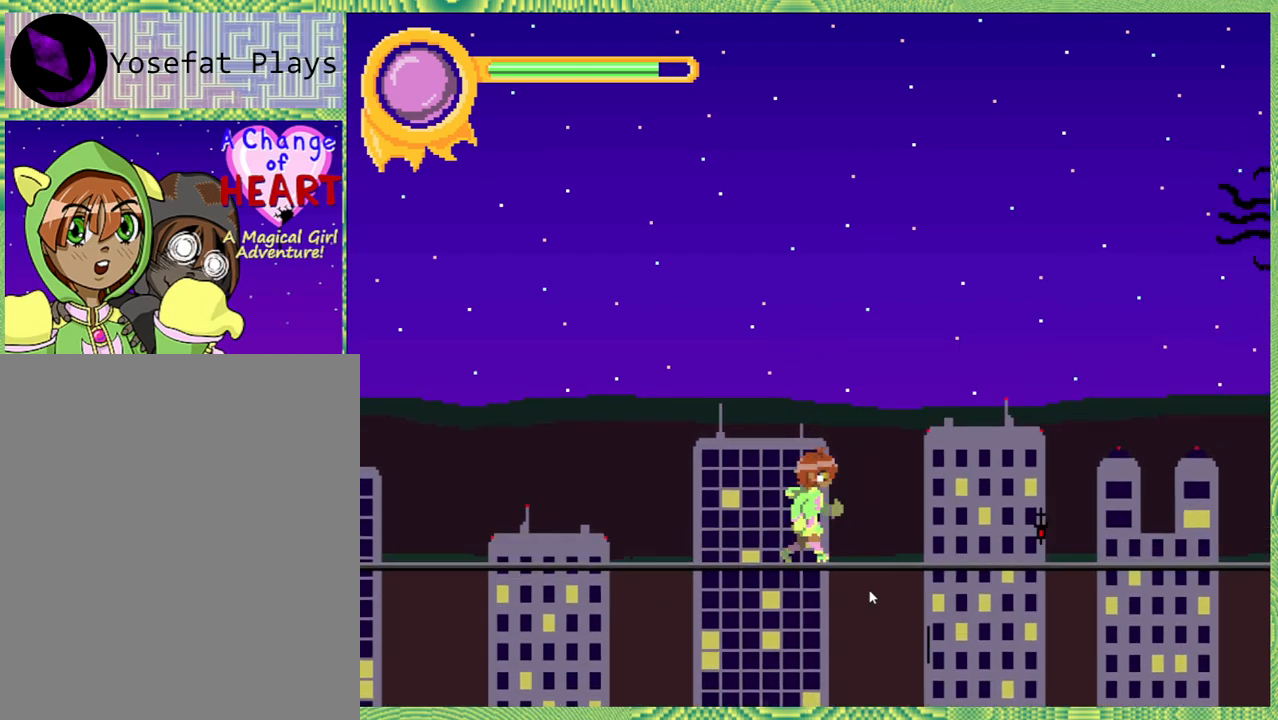
{"buttons": ["B", "DPAD_RIGHT"], "left_stick": "center", "right_stick": "center", "events": [[450, "B", "down"]]}
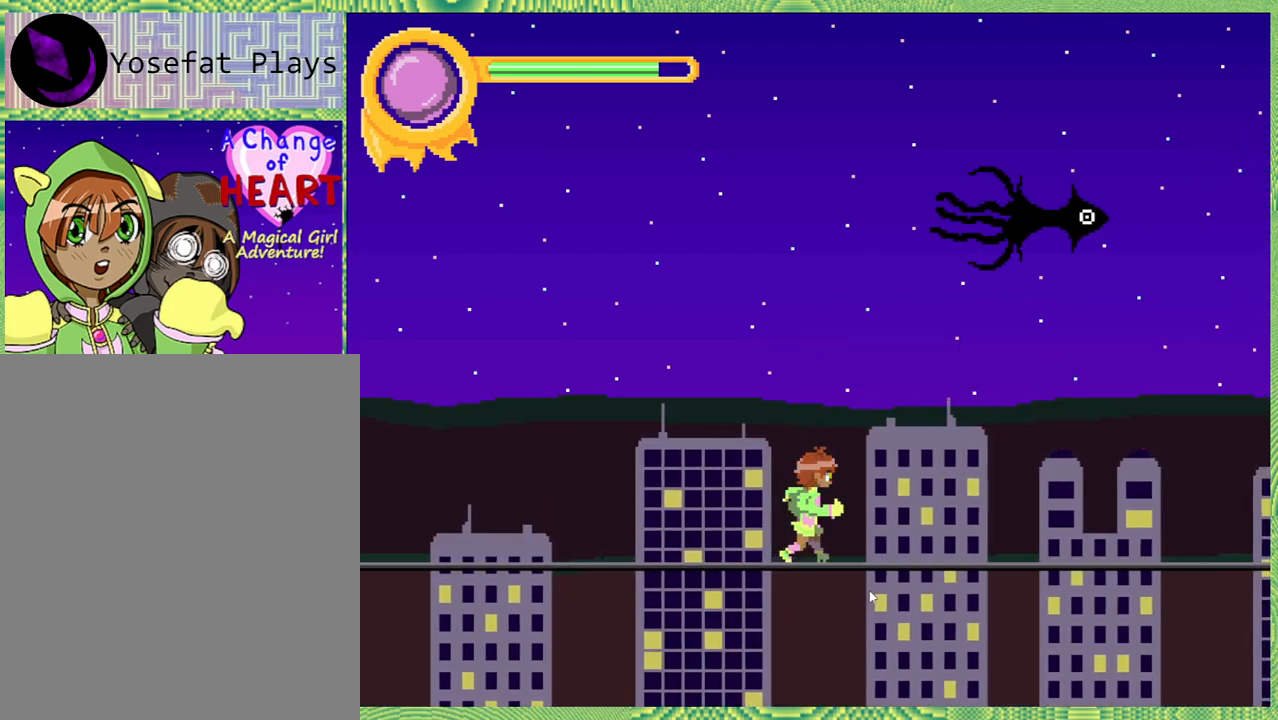
{"buttons": ["B", "Y", "DPAD_UP"], "left_stick": "left", "right_stick": "center", "events": [[50, "DPAD_UP", "down"], [217, "DPAD_RIGHT", "up"], [267, "Y", "down"], [333, "left_stick", "left"]]}
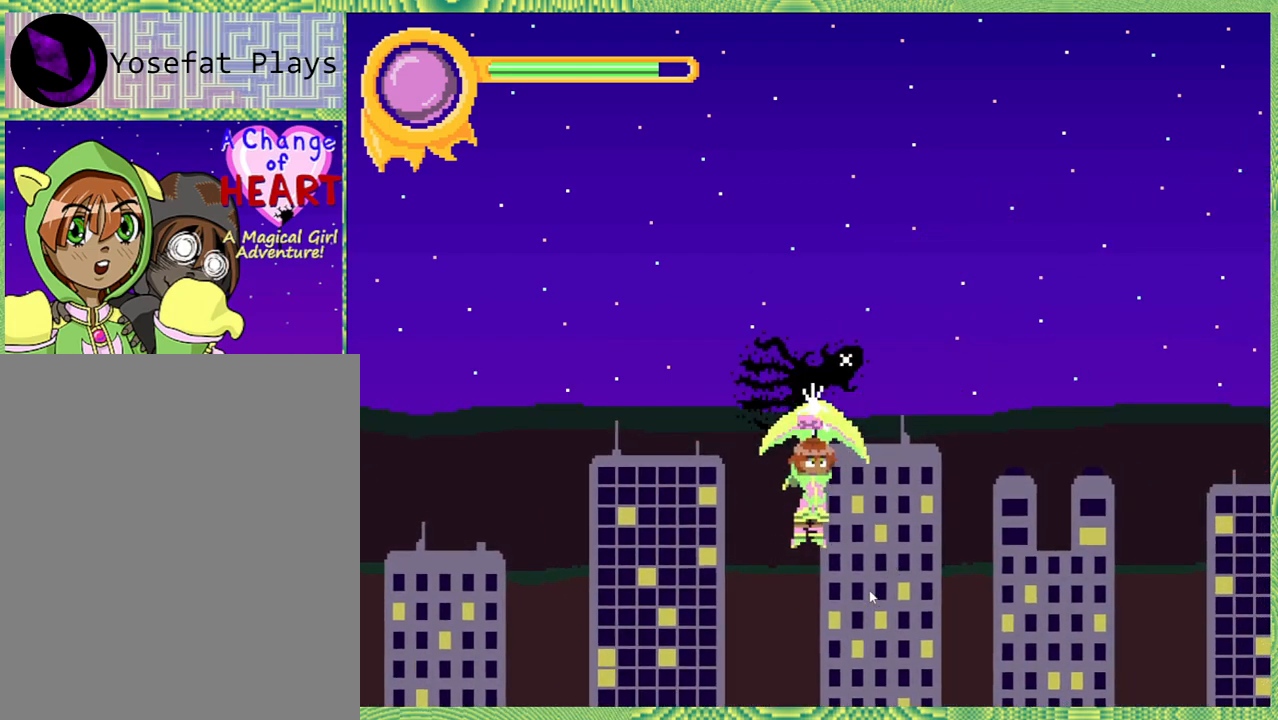
{"buttons": [], "left_stick": "center", "right_stick": "center", "events": [[17, "Y", "up"], [50, "B", "up"], [100, "DPAD_UP", "up"], [217, "left_stick", "center"]]}
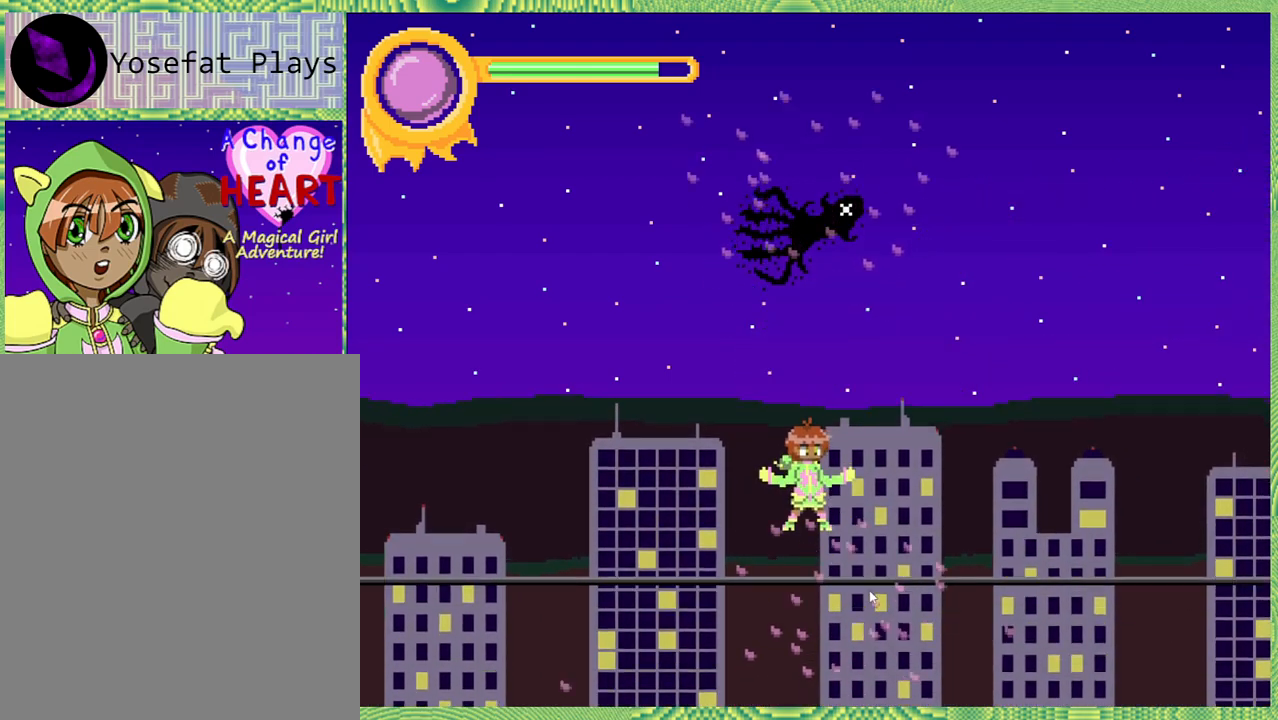
{"buttons": ["B", "Y", "DPAD_UP"], "left_stick": "center", "right_stick": "center", "events": [[217, "B", "down"], [217, "DPAD_UP", "down"], [400, "Y", "down"]]}
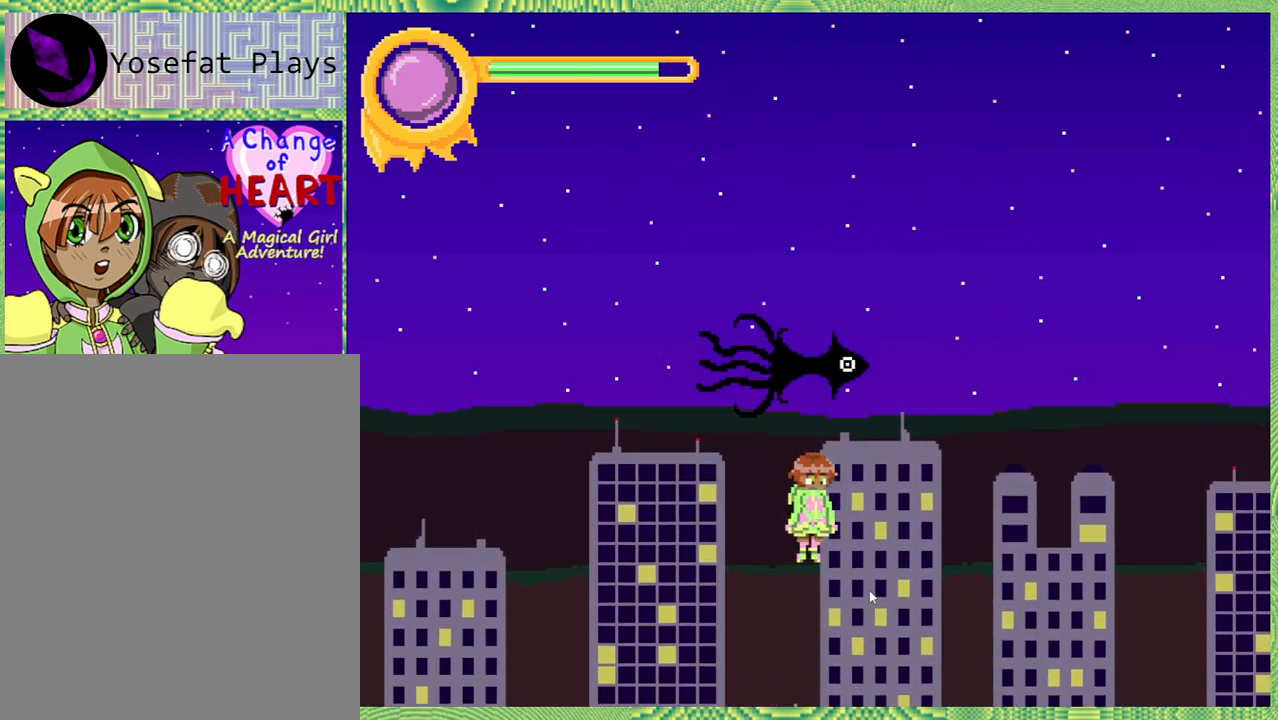
{"buttons": [], "left_stick": "center", "right_stick": "center", "events": [[233, "B", "up"], [233, "Y", "up"], [350, "DPAD_UP", "up"]]}
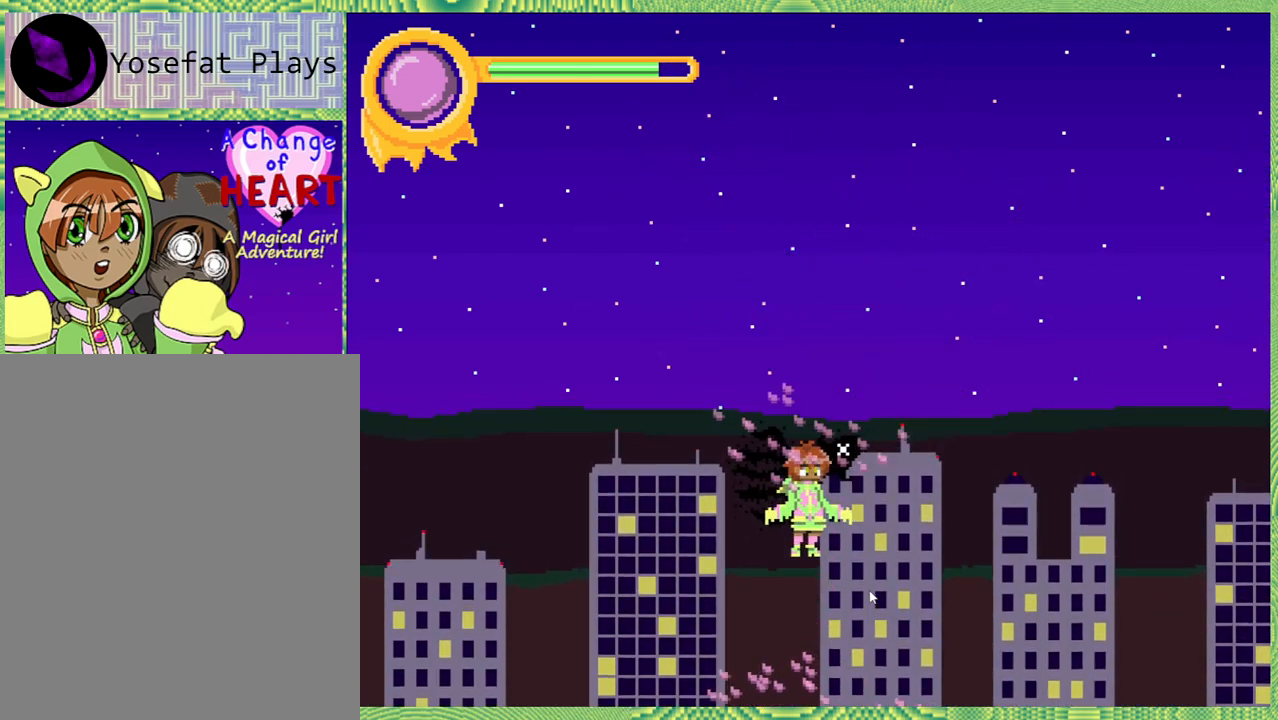
{"buttons": [], "left_stick": "center", "right_stick": "center", "events": []}
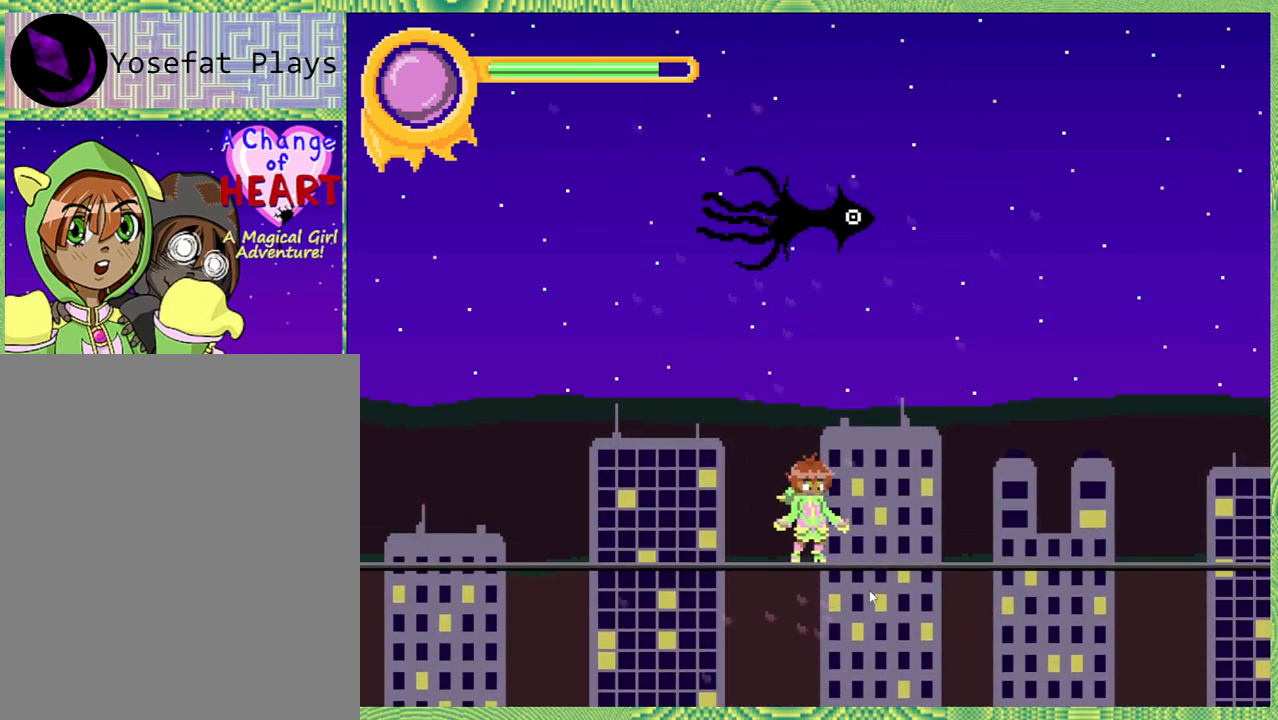
{"buttons": ["B", "Y", "DPAD_UP"], "left_stick": "center", "right_stick": "center", "events": [[167, "B", "down"], [250, "DPAD_UP", "down"], [350, "Y", "down"]]}
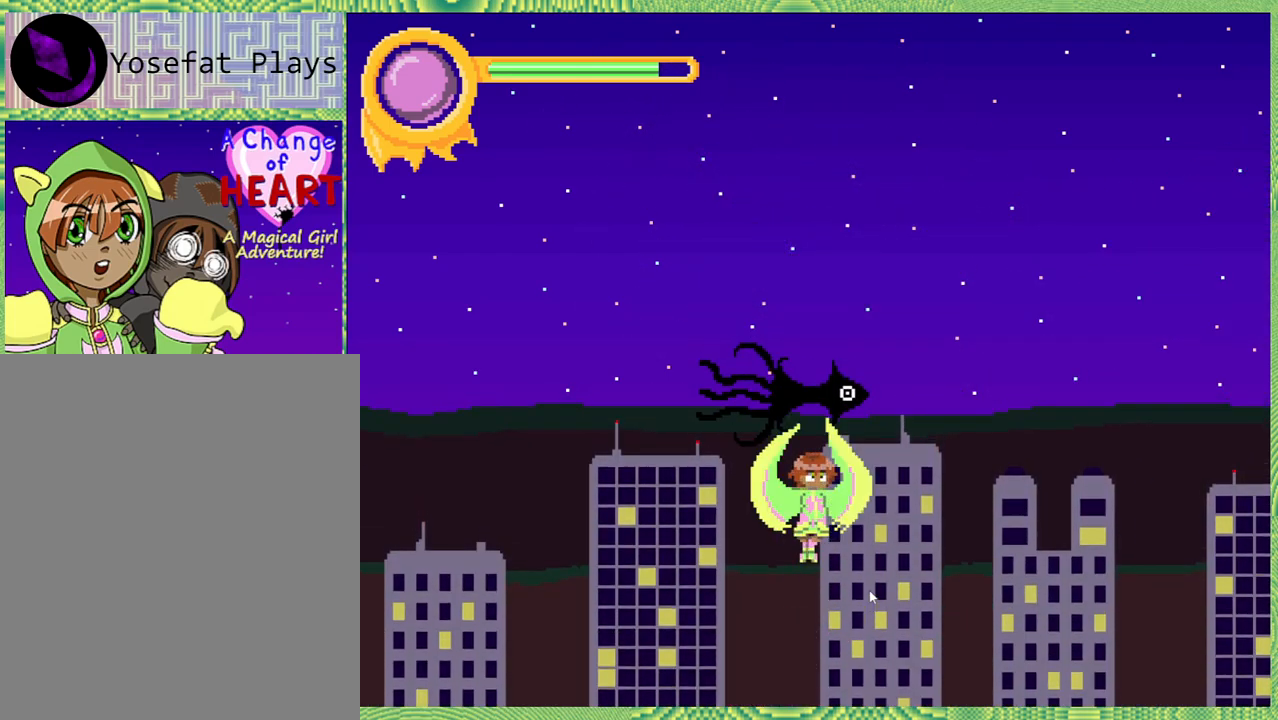
{"buttons": [], "left_stick": "center", "right_stick": "center", "events": [[50, "B", "up"], [50, "Y", "up"], [217, "DPAD_UP", "up"]]}
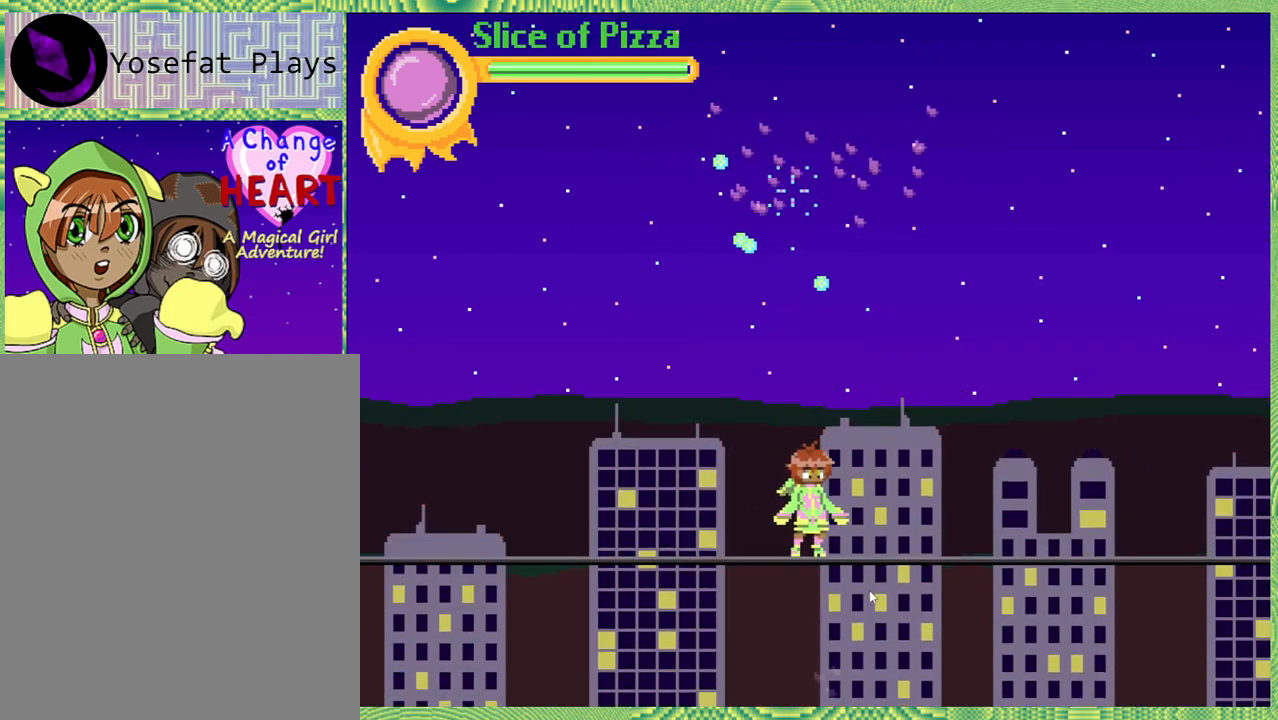
{"buttons": ["DPAD_LEFT"], "left_stick": "center", "right_stick": "center", "events": [[200, "DPAD_LEFT", "down"]]}
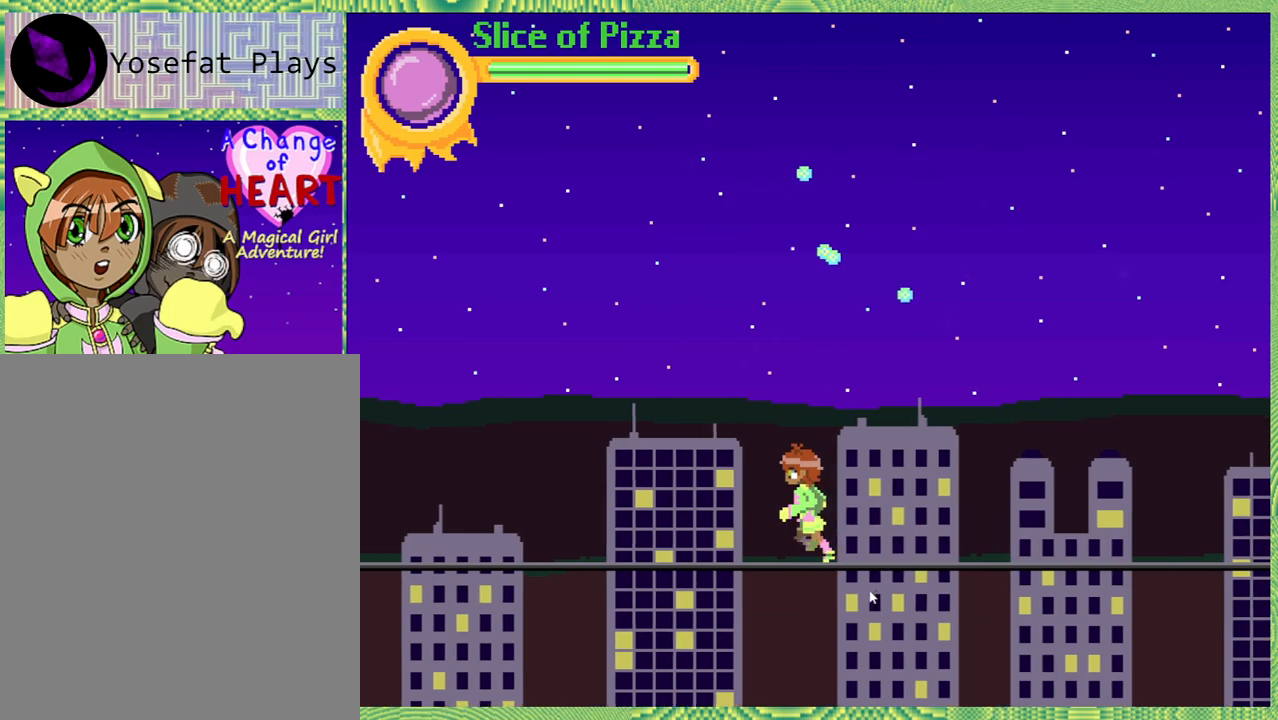
{"buttons": ["B", "DPAD_RIGHT"], "left_stick": "center", "right_stick": "center", "events": [[167, "DPAD_LEFT", "up"], [283, "DPAD_RIGHT", "down"], [317, "B", "down"]]}
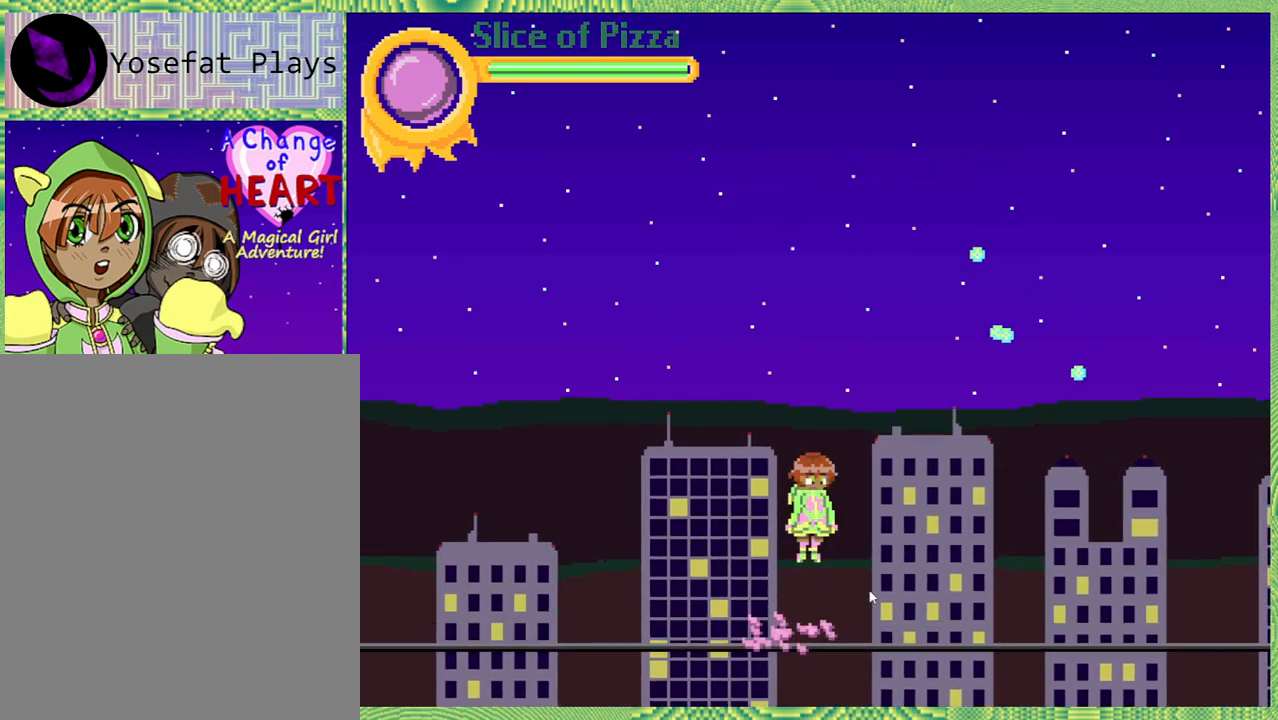
{"buttons": ["B"], "left_stick": "center", "right_stick": "center", "events": [[117, "B", "up"], [217, "B", "down"], [250, "DPAD_RIGHT", "up"]]}
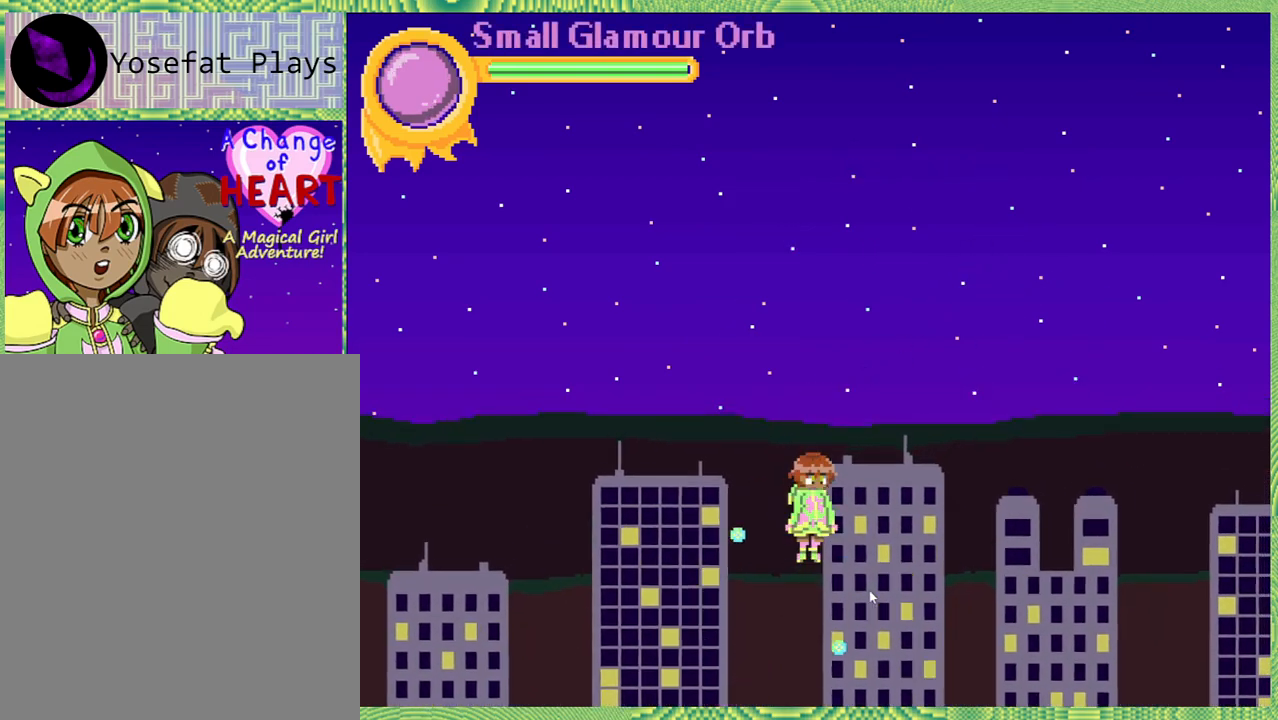
{"buttons": [], "left_stick": "center", "right_stick": "center", "events": [[33, "B", "up"], [100, "DPAD_RIGHT", "down"], [150, "DPAD_RIGHT", "up"]]}
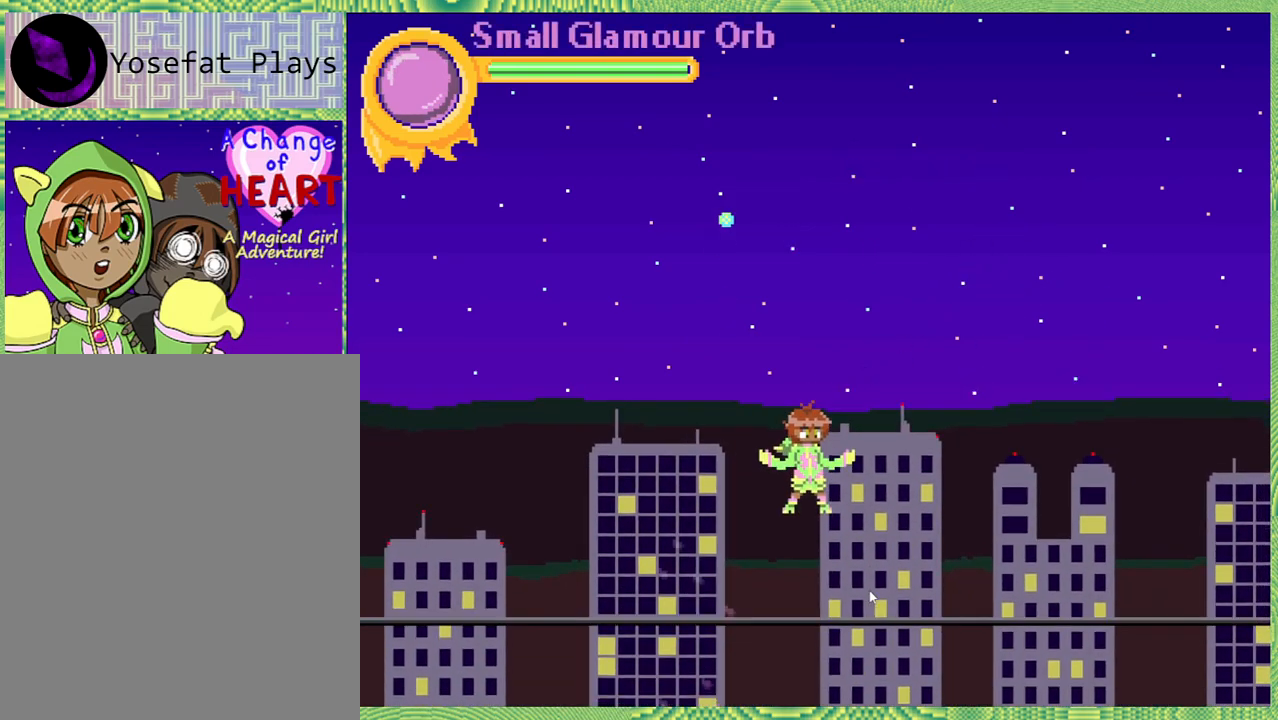
{"buttons": ["DPAD_LEFT"], "left_stick": "left", "right_stick": "center", "events": [[233, "B", "down"], [233, "left_stick", "left"], [317, "left_stick", "center"], [367, "left_stick", "left"], [483, "DPAD_LEFT", "down"], [500, "B", "up"]]}
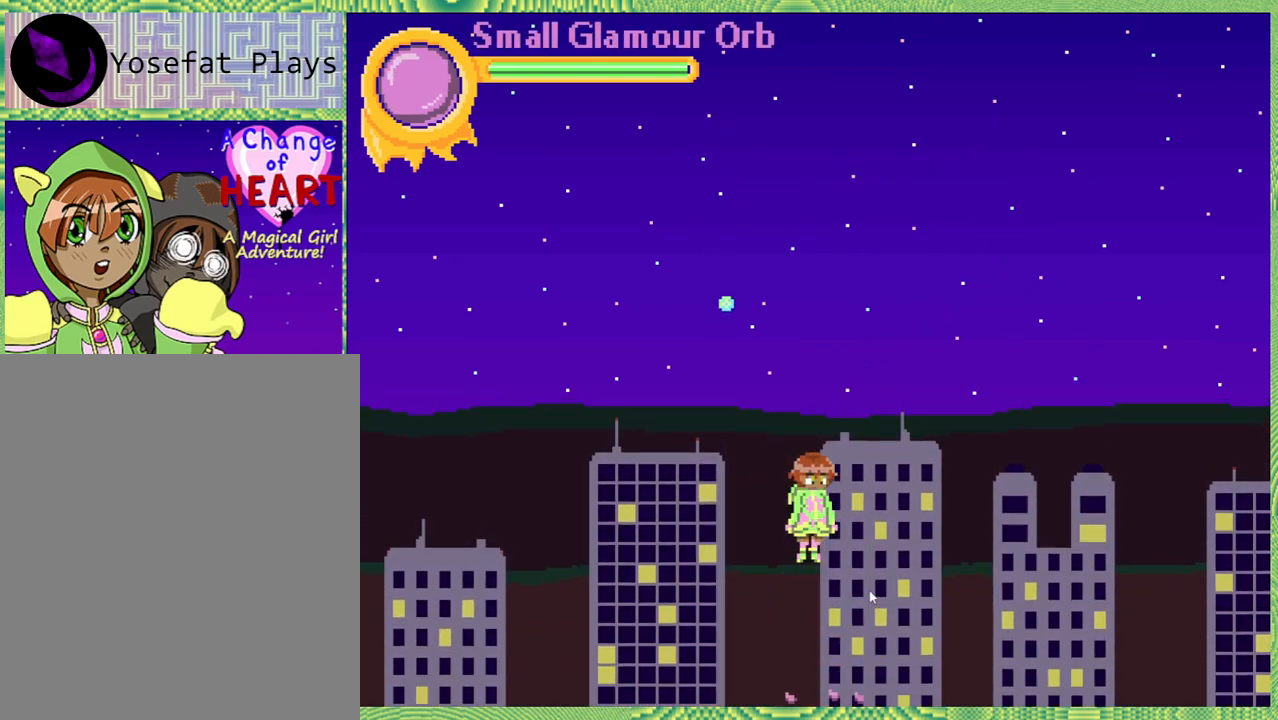
{"buttons": ["B", "DPAD_LEFT"], "left_stick": "left", "right_stick": "center", "events": [[67, "B", "down"], [133, "DPAD_LEFT", "up"], [233, "DPAD_LEFT", "down"]]}